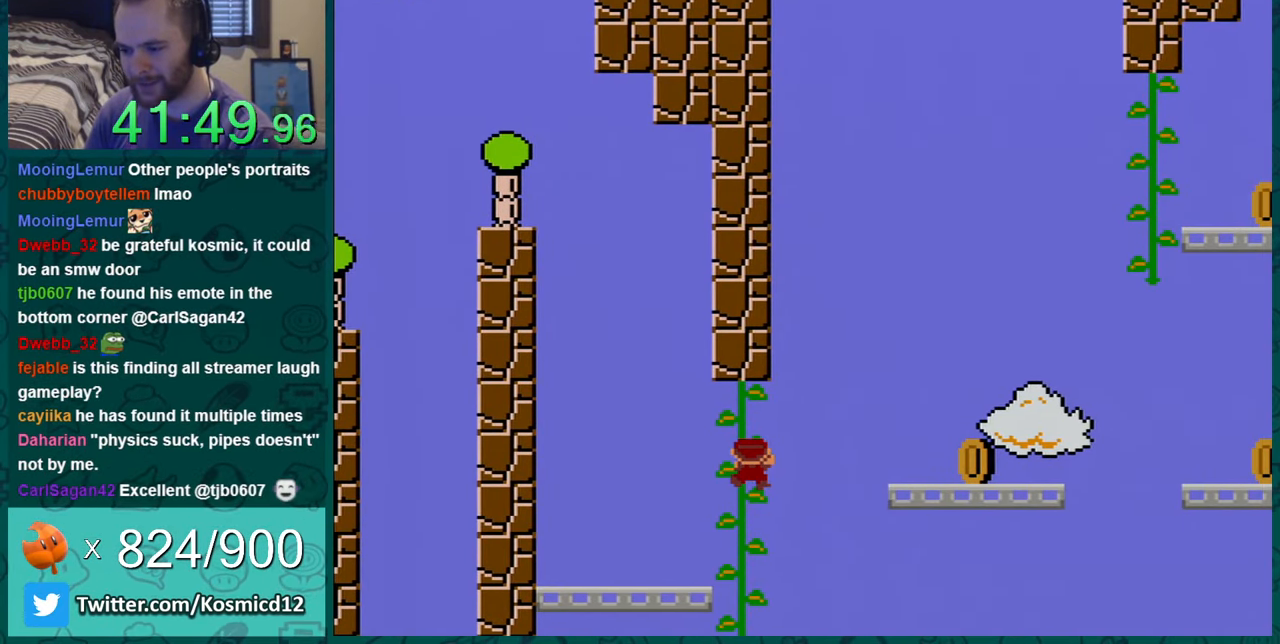
Gameplay with a controller (Nintendo layout); each line is a JSON object with the inputs held at the frame after it. "events" lists button and stick changes between this image and that frame as [ms after this image, input, new state], when the widget could be followed in between. Not read: L1 L3 R1 R3.
{"buttons": ["Y"], "events": [[350, "DPAD_DOWN", "down"], [384, "DPAD_DOWN", "up"]]}
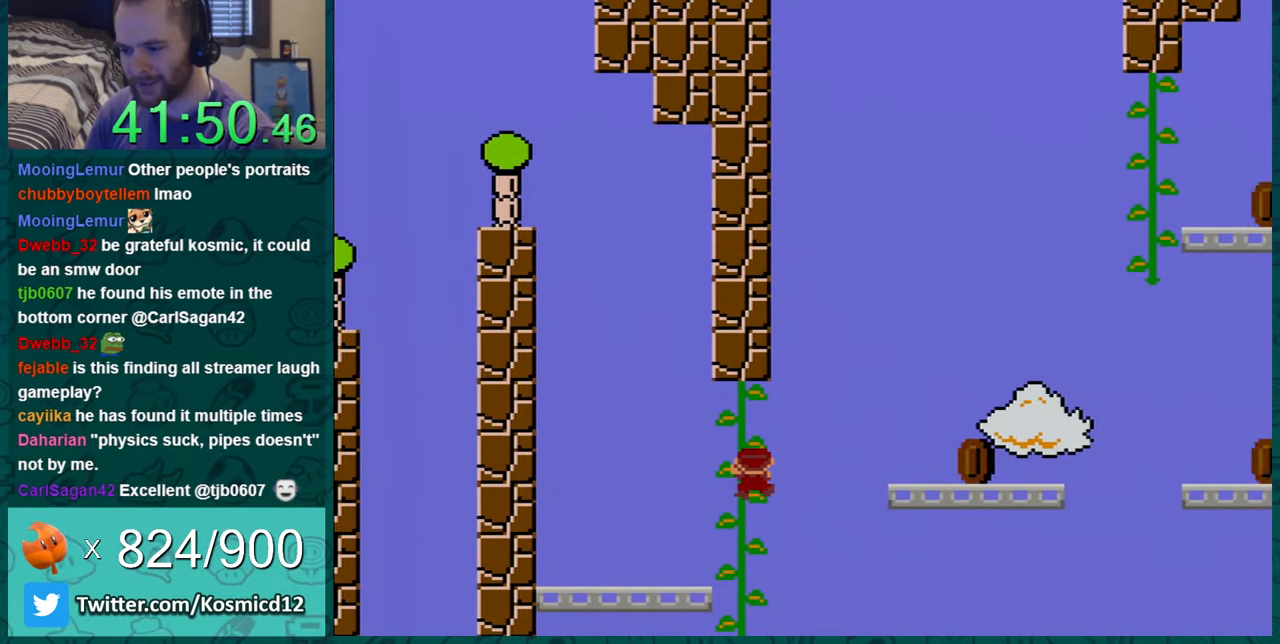
{"buttons": ["Y"], "events": [[317, "DPAD_RIGHT", "down"], [350, "DPAD_RIGHT", "up"]]}
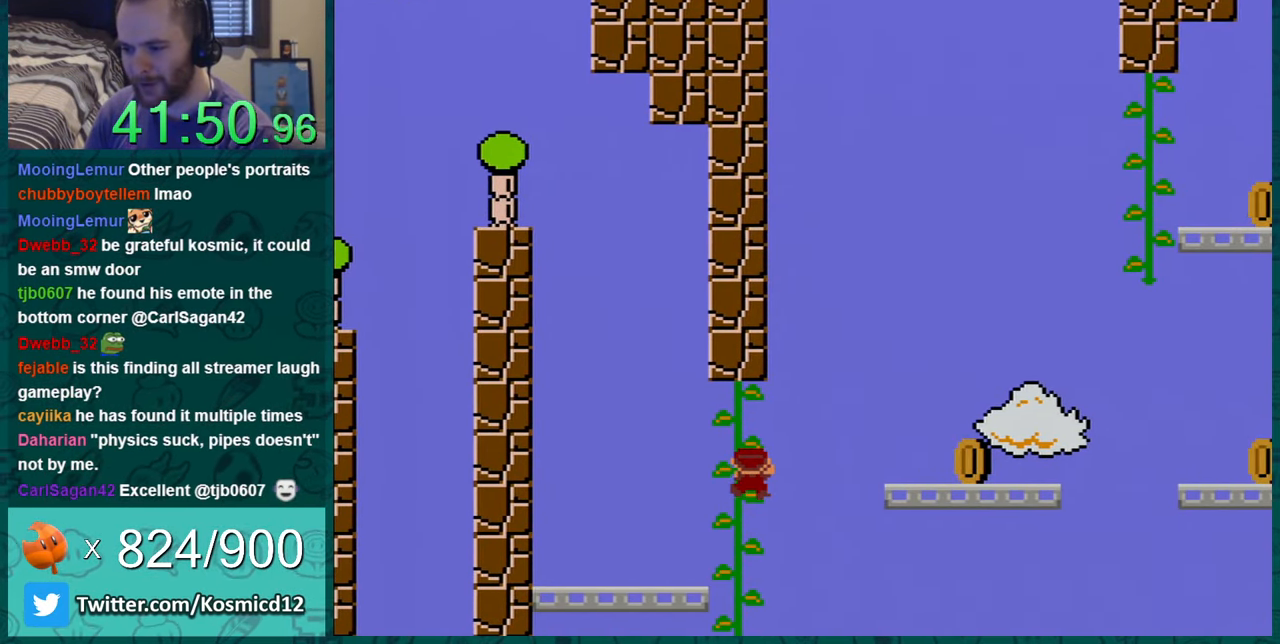
{"buttons": ["Y", "DPAD_DOWN"], "events": [[267, "DPAD_DOWN", "down"], [351, "DPAD_DOWN", "up"], [468, "DPAD_DOWN", "down"]]}
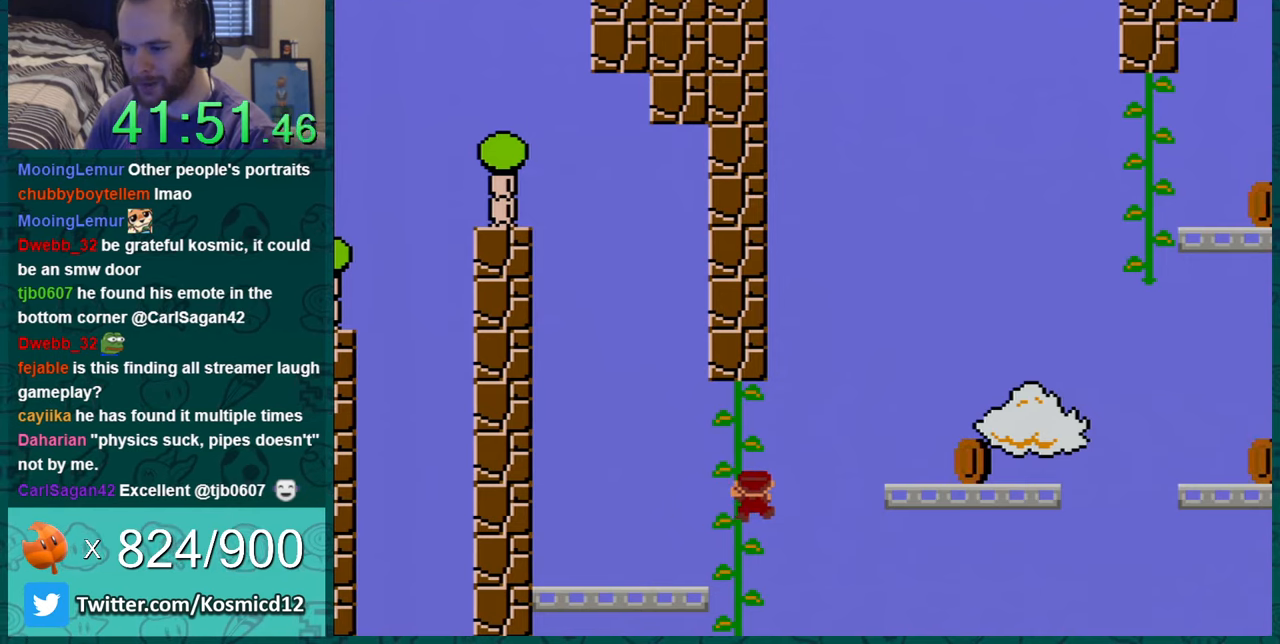
{"buttons": ["Y"], "events": [[33, "DPAD_DOWN", "up"], [117, "DPAD_DOWN", "down"], [217, "DPAD_DOWN", "up"], [350, "DPAD_DOWN", "down"], [434, "DPAD_DOWN", "up"]]}
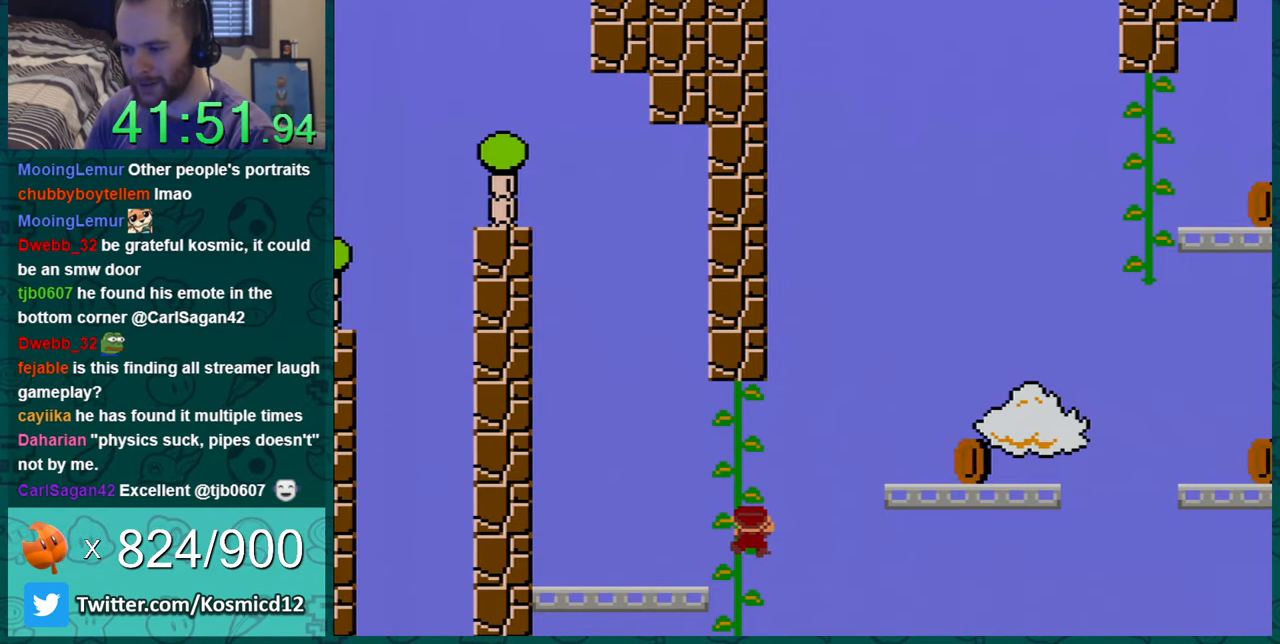
{"buttons": ["B", "Y", "DPAD_RIGHT"], "events": [[300, "DPAD_RIGHT", "down"], [333, "B", "down"]]}
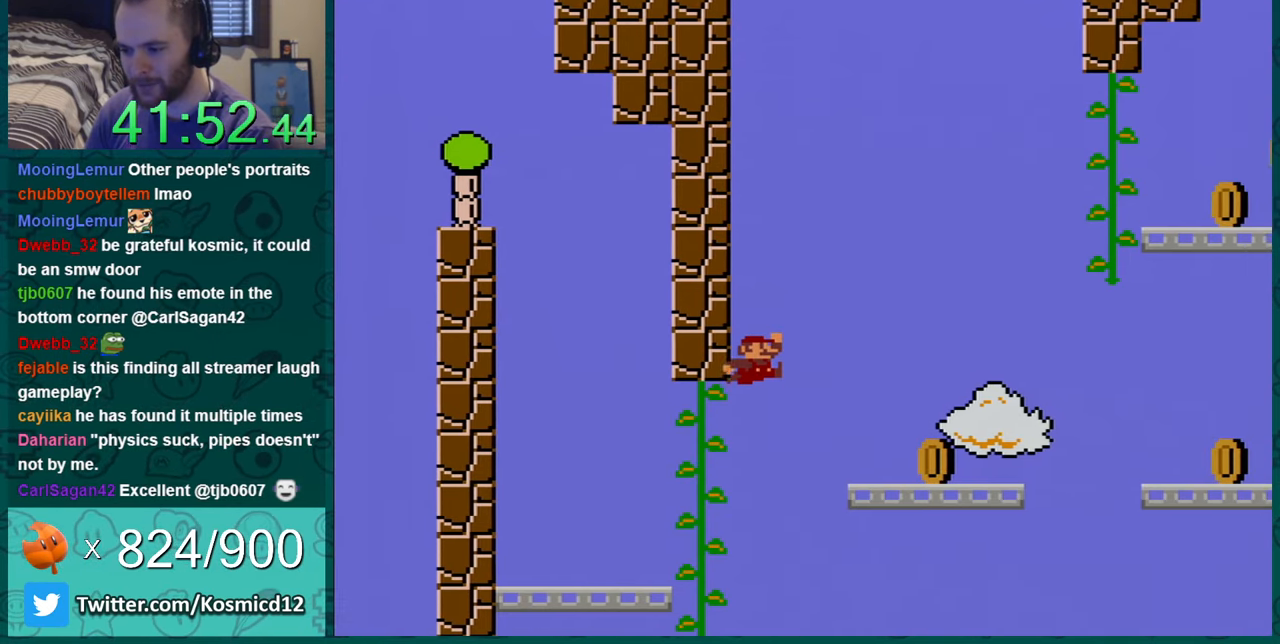
{"buttons": ["Y", "DPAD_RIGHT"], "events": [[417, "B", "up"]]}
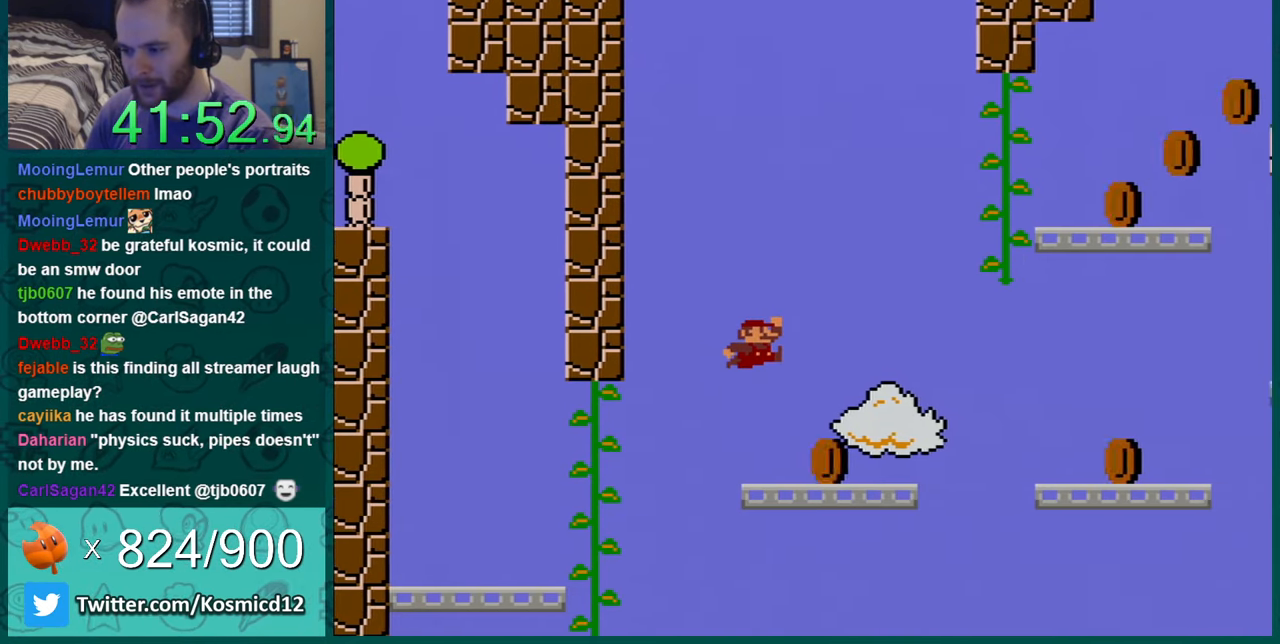
{"buttons": ["B", "Y", "DPAD_RIGHT"], "events": [[333, "B", "down"]]}
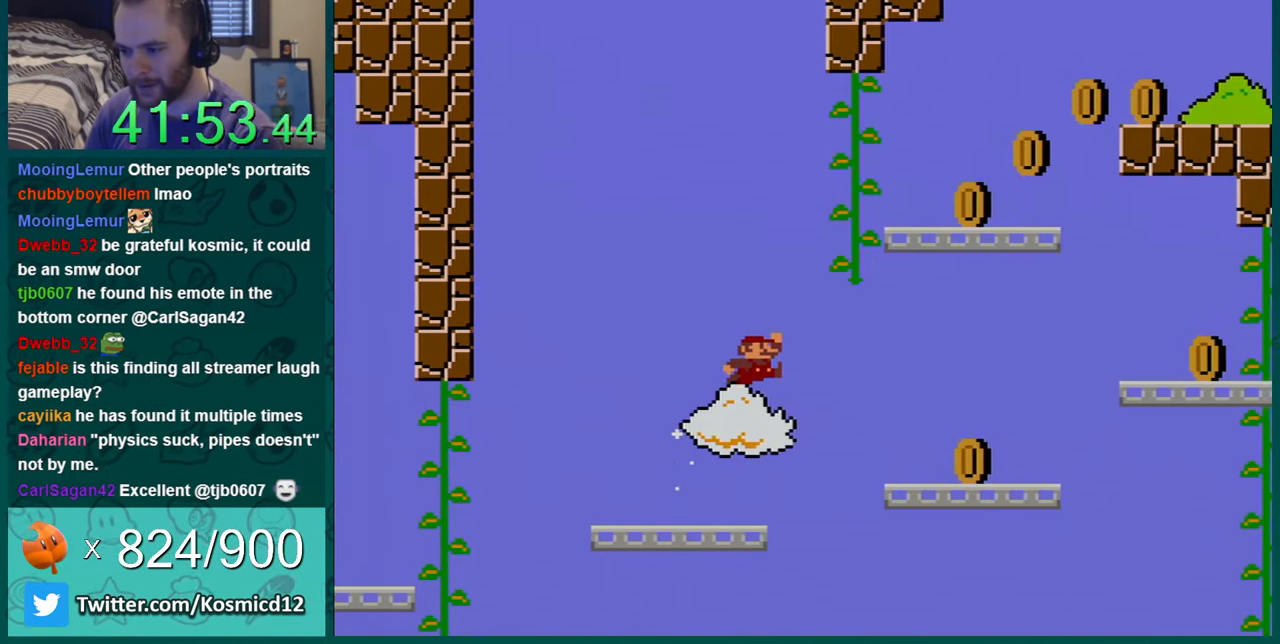
{"buttons": ["Y", "DPAD_RIGHT"], "events": [[184, "B", "up"]]}
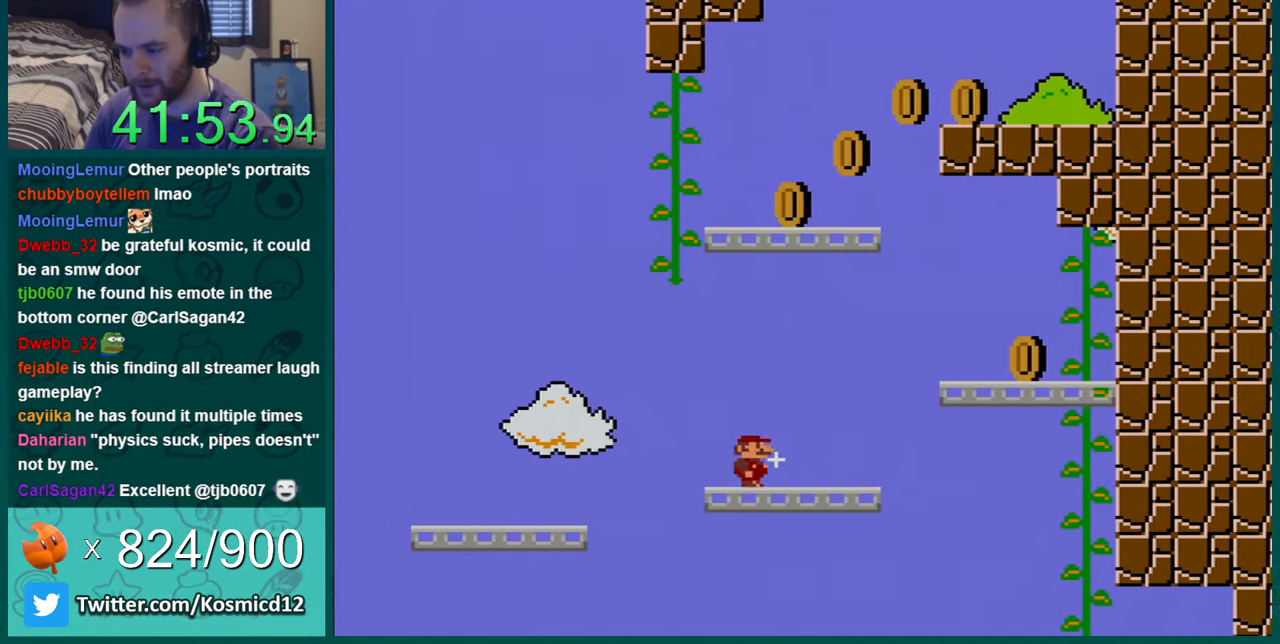
{"buttons": ["B", "Y", "DPAD_RIGHT"], "events": [[50, "DPAD_LEFT", "down"], [50, "DPAD_RIGHT", "up"], [100, "B", "down"], [100, "DPAD_LEFT", "up"], [133, "DPAD_RIGHT", "down"]]}
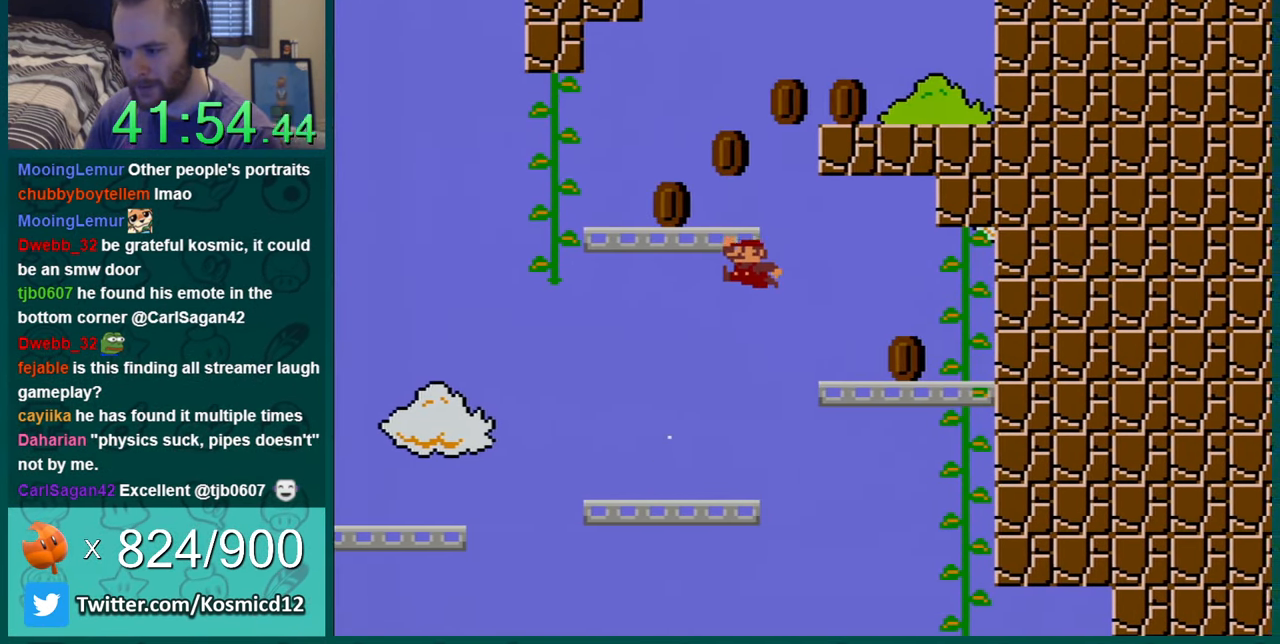
{"buttons": ["B", "Y", "DPAD_LEFT"], "events": [[200, "DPAD_RIGHT", "up"], [267, "B", "up"], [284, "DPAD_LEFT", "down"], [384, "B", "down"]]}
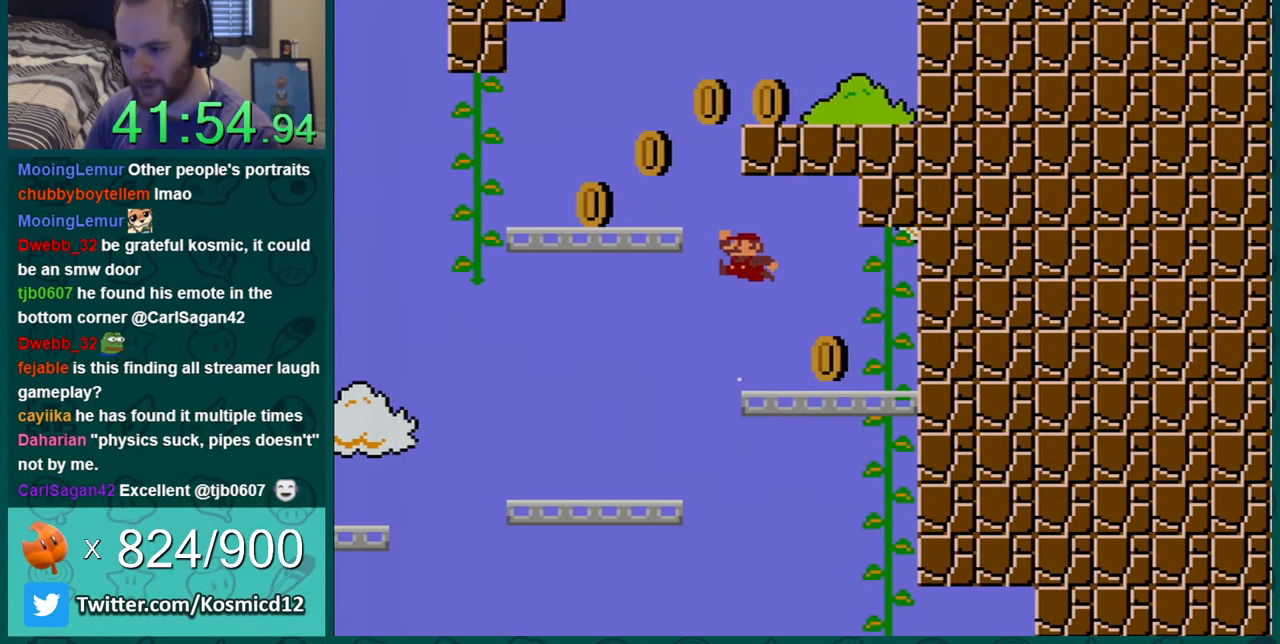
{"buttons": ["Y", "DPAD_RIGHT"], "events": [[417, "B", "up"], [417, "DPAD_LEFT", "up"], [417, "DPAD_RIGHT", "down"]]}
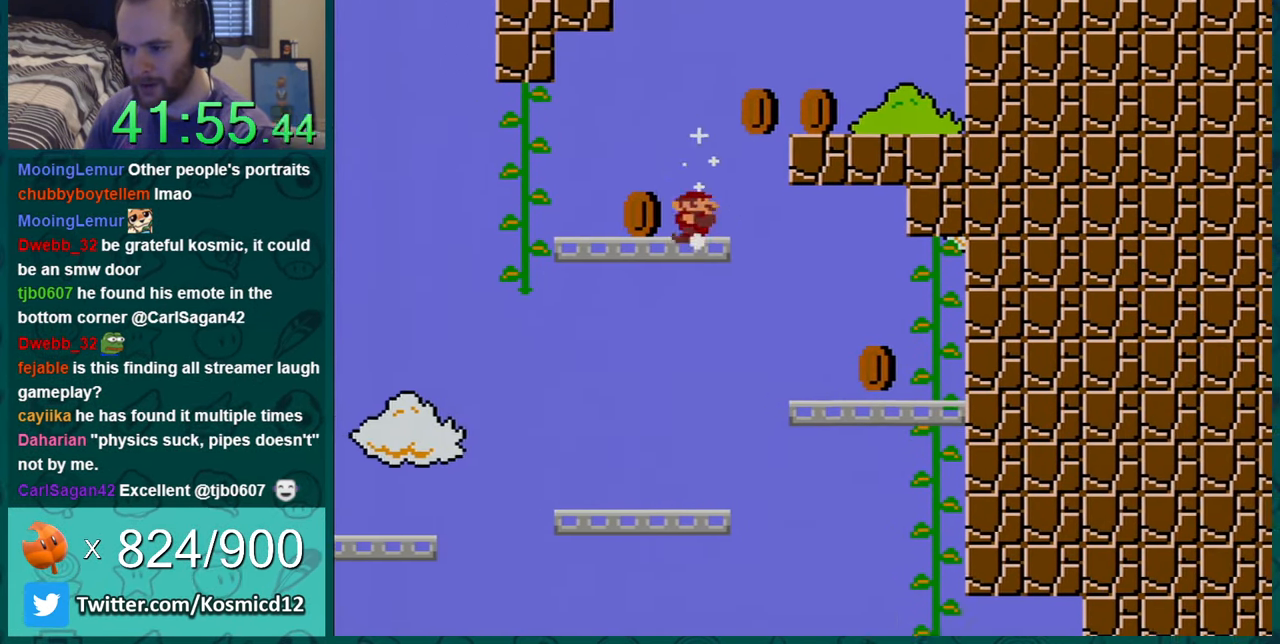
{"buttons": ["B", "Y", "DPAD_RIGHT"], "events": [[167, "B", "down"]]}
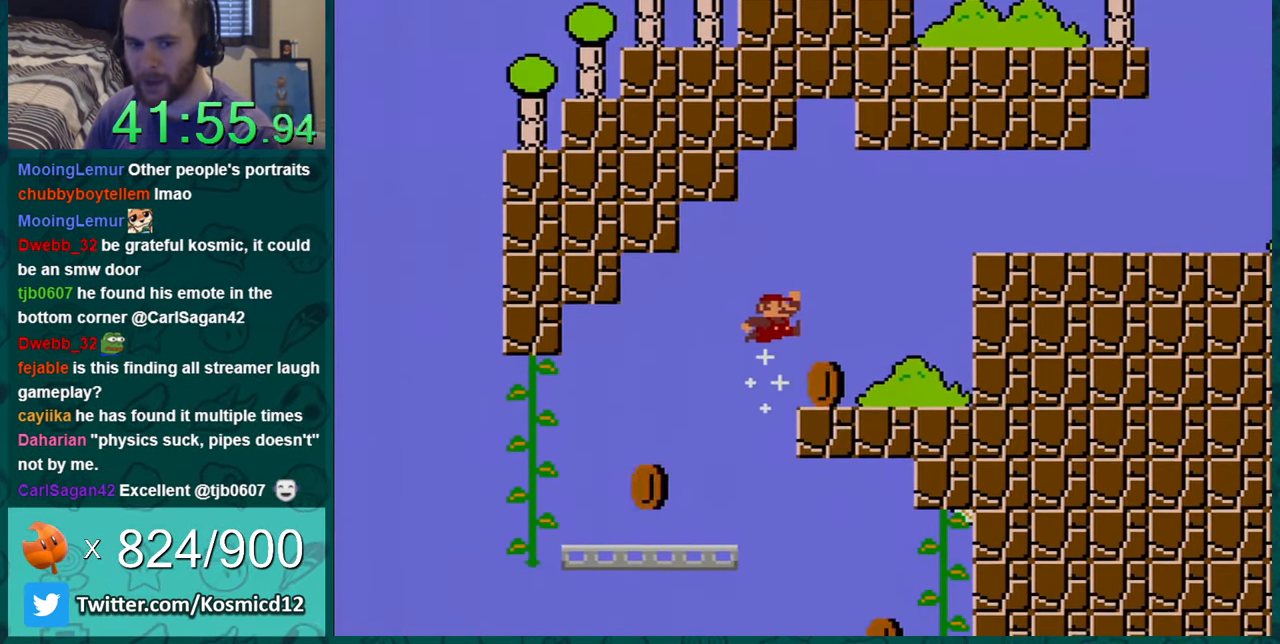
{"buttons": ["B", "Y", "DPAD_RIGHT"], "events": [[167, "B", "up"], [434, "B", "down"]]}
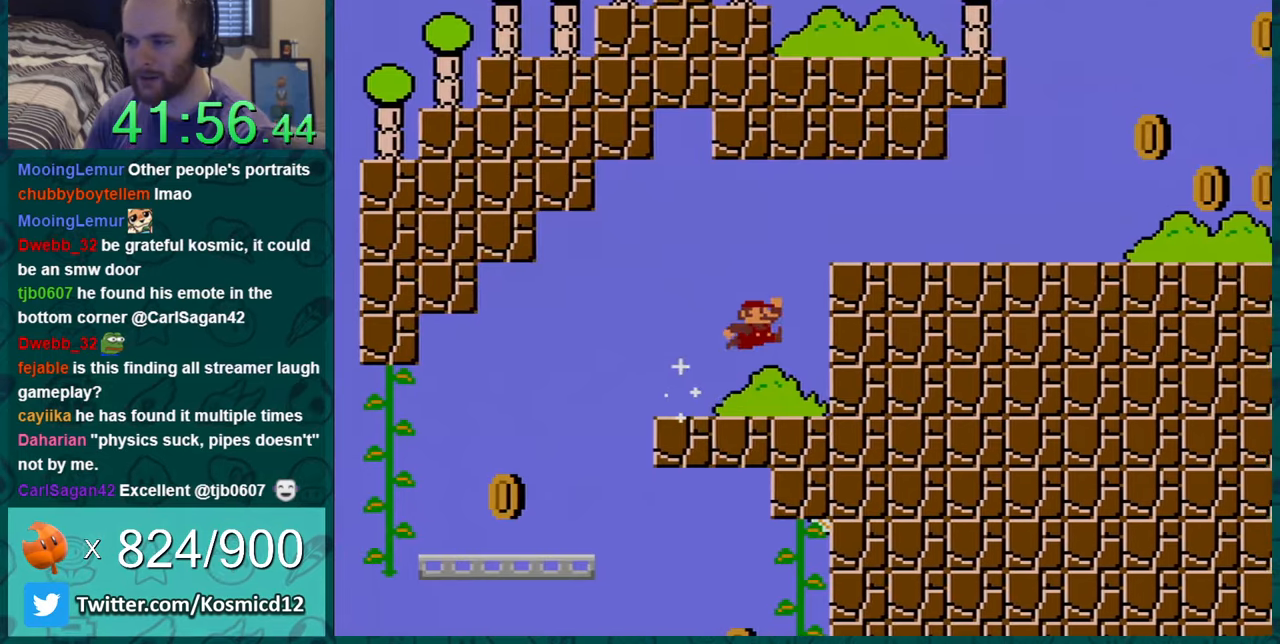
{"buttons": ["Y", "DPAD_RIGHT"], "events": [[251, "B", "up"]]}
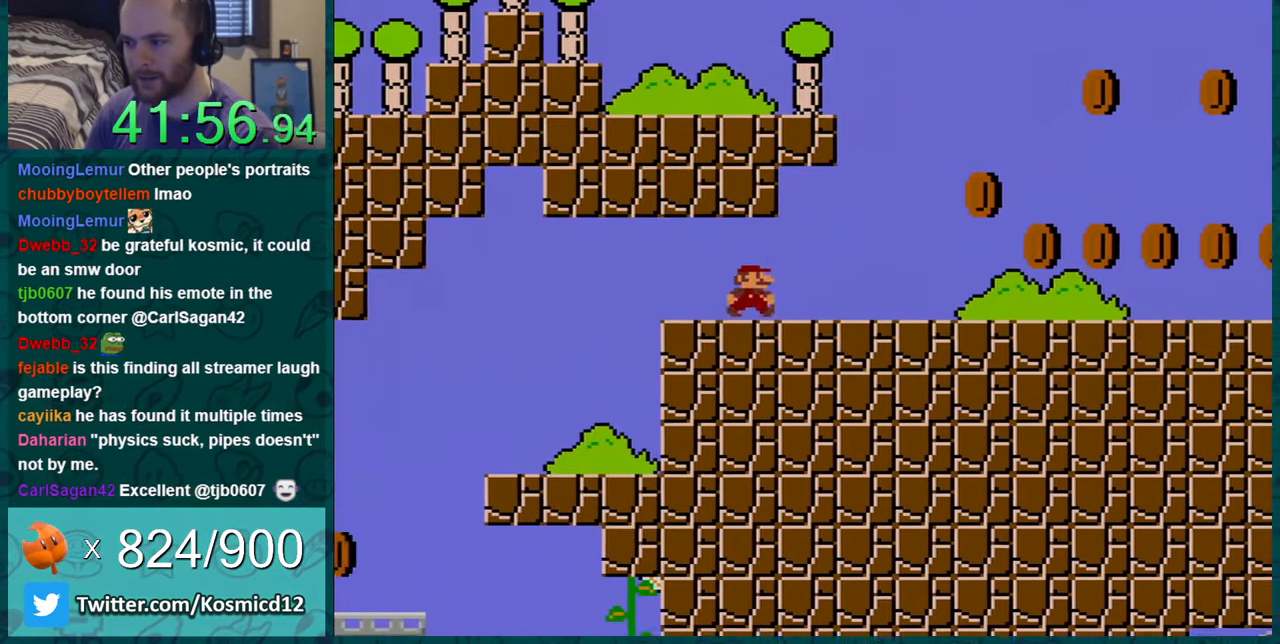
{"buttons": ["Y", "DPAD_RIGHT"], "events": []}
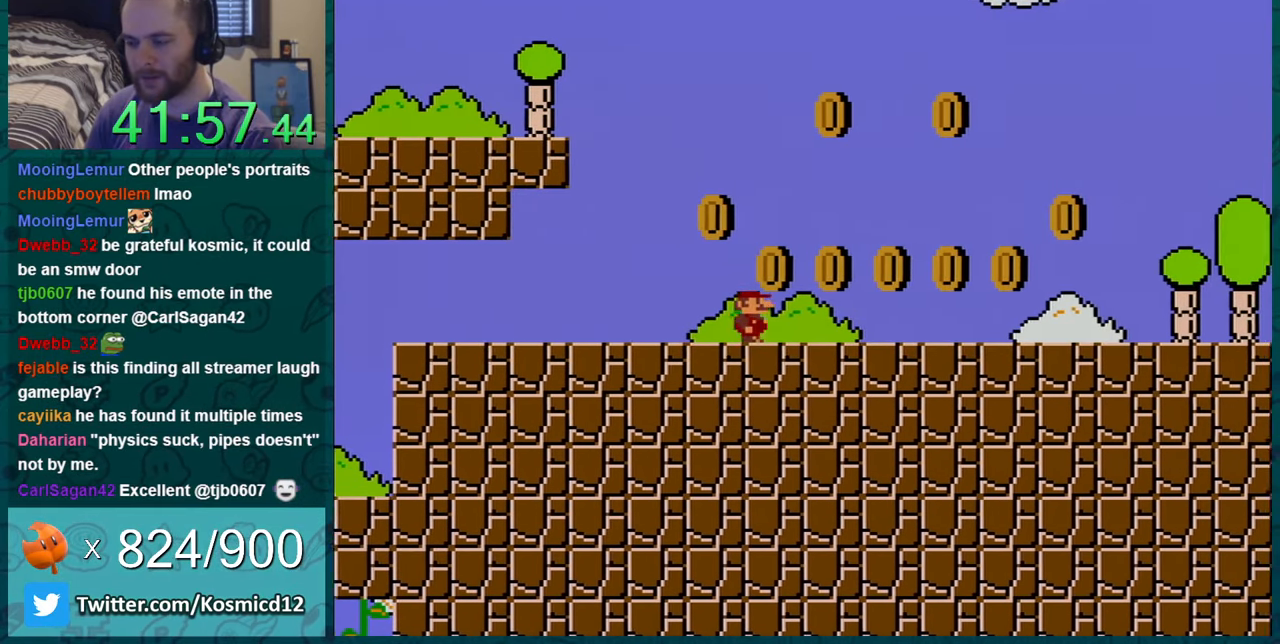
{"buttons": ["Y"], "events": [[67, "B", "down"], [134, "B", "up"], [501, "DPAD_RIGHT", "up"]]}
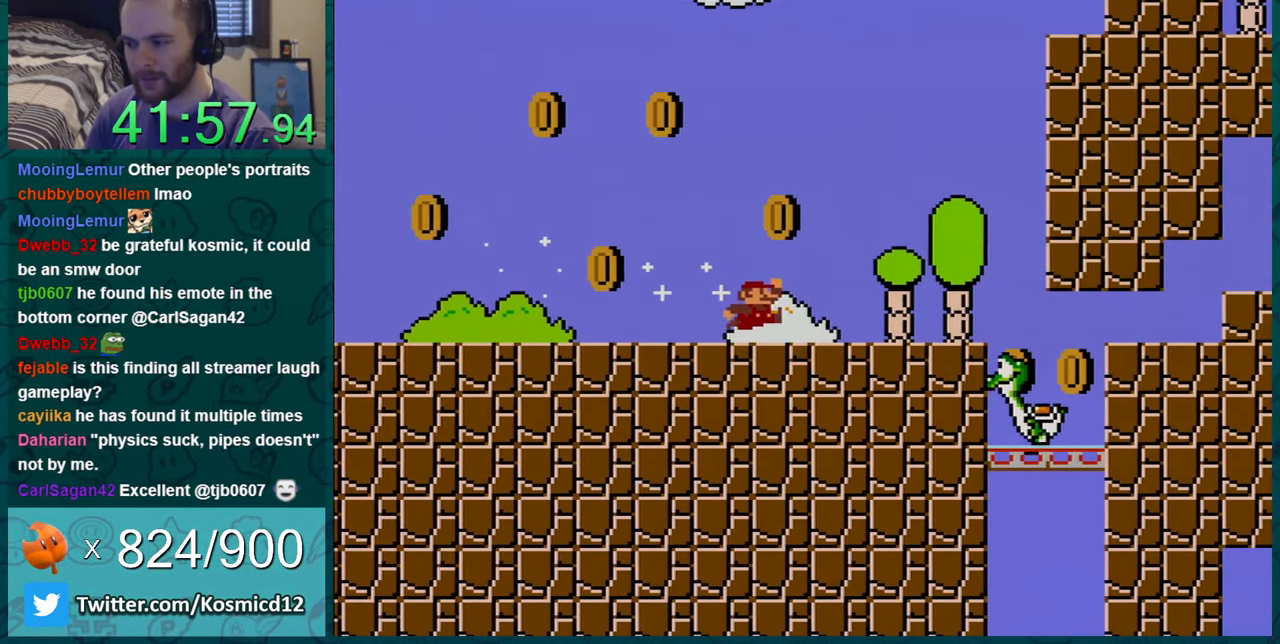
{"buttons": ["DPAD_LEFT"], "events": [[33, "DPAD_RIGHT", "down"], [200, "DPAD_RIGHT", "up"], [200, "DPAD_UP", "down"], [217, "DPAD_LEFT", "down"], [217, "DPAD_UP", "up"], [250, "B", "down"], [317, "DPAD_LEFT", "up"], [350, "B", "up"], [500, "DPAD_LEFT", "down"], [500, "Y", "up"]]}
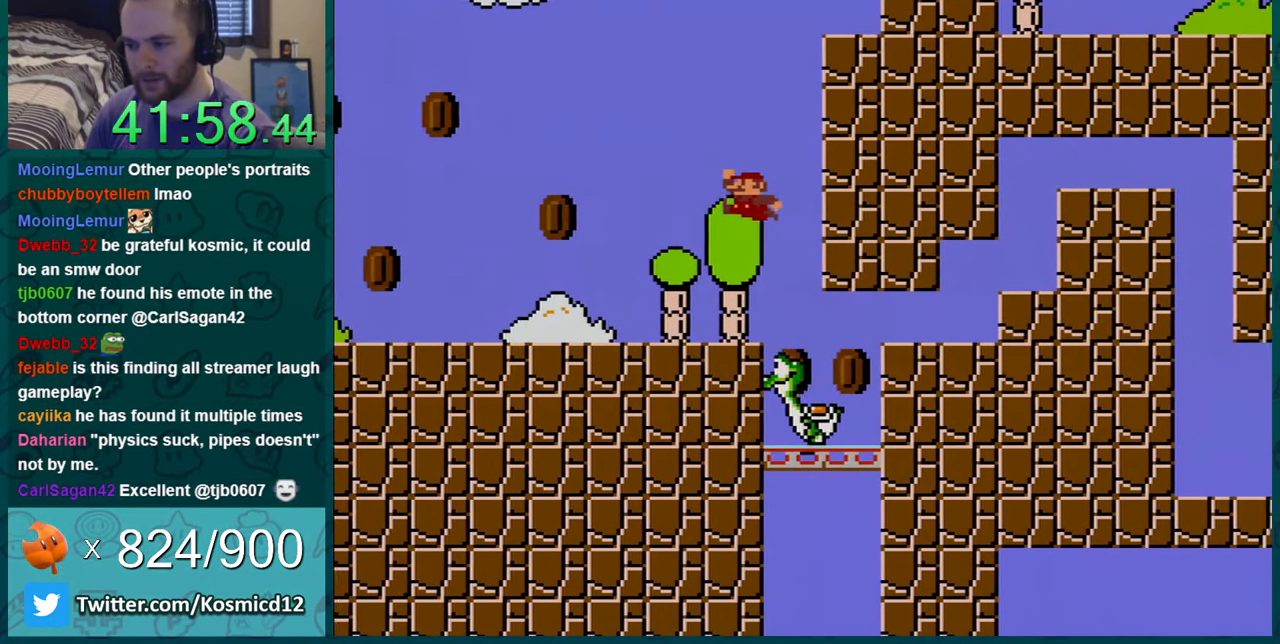
{"buttons": ["B", "DPAD_RIGHT"], "events": [[151, "DPAD_LEFT", "up"], [284, "DPAD_RIGHT", "down"], [401, "B", "down"], [468, "B", "up"], [501, "B", "down"]]}
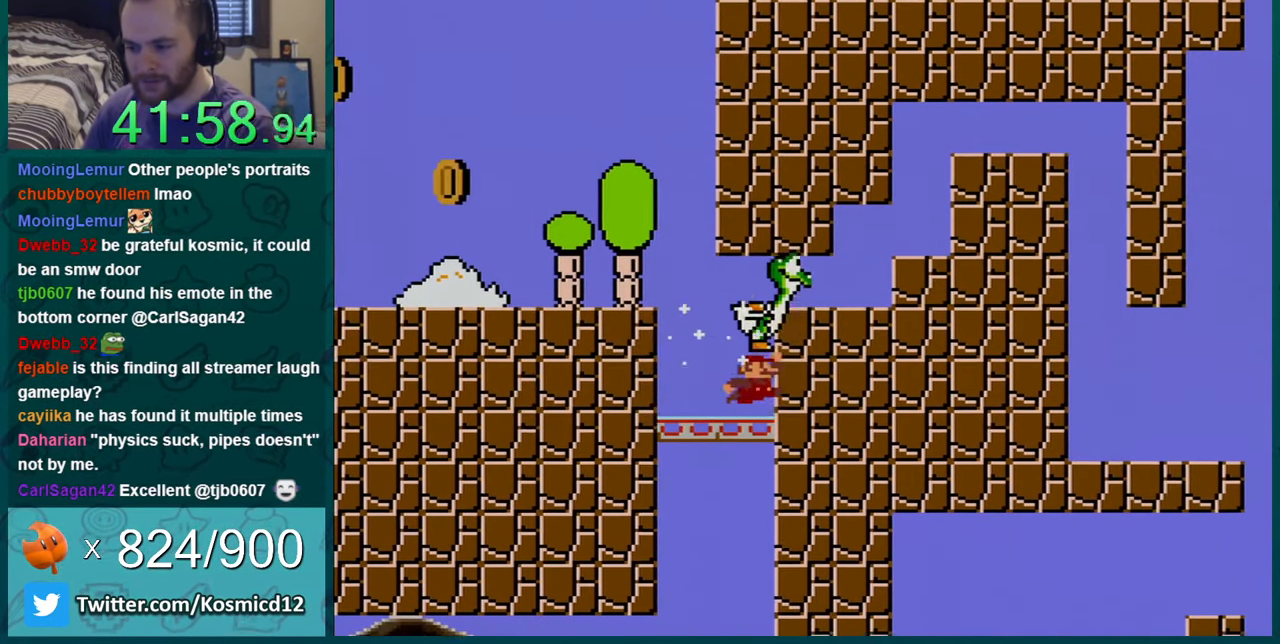
{"buttons": ["DPAD_RIGHT"], "events": [[67, "B", "up"], [100, "B", "down"], [133, "B", "up"], [150, "B", "down"], [217, "B", "up"], [284, "B", "down"], [317, "B", "up"], [334, "B", "down"], [367, "B", "up"], [417, "B", "down"], [467, "B", "up"]]}
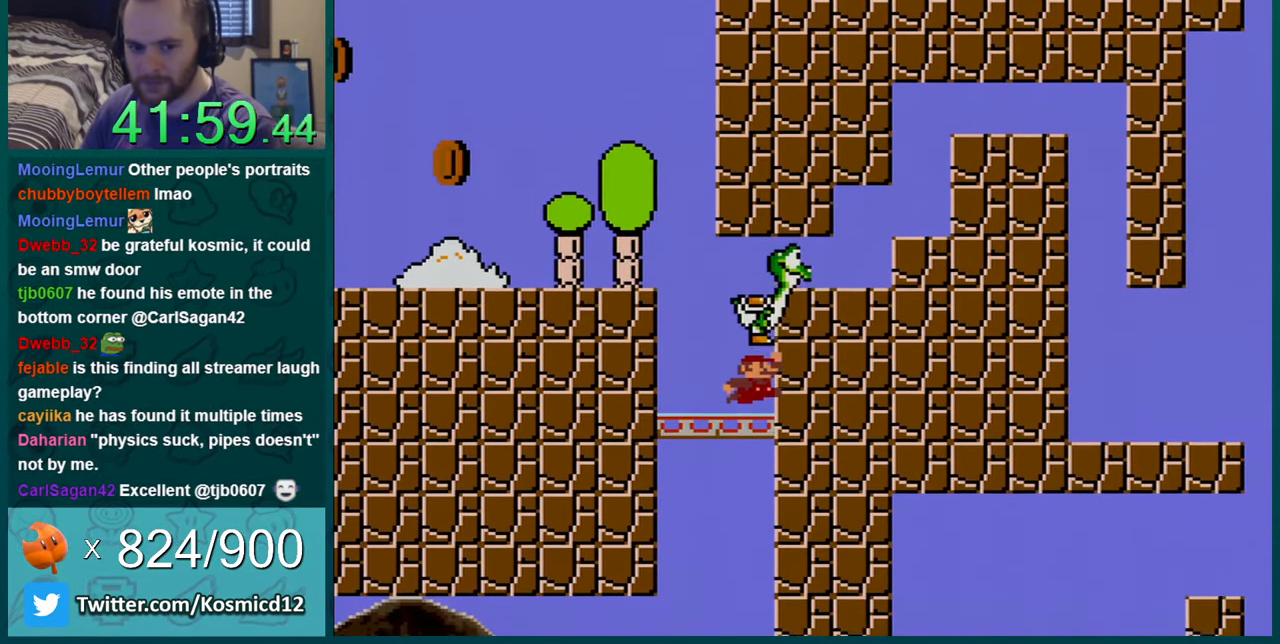
{"buttons": ["DPAD_RIGHT"], "events": [[34, "B", "down"], [67, "B", "up"], [101, "B", "down"], [117, "B", "up"], [184, "B", "down"], [251, "B", "up"], [284, "B", "down"], [301, "B", "up"], [384, "B", "down"], [401, "B", "up"], [434, "B", "down"], [501, "B", "up"]]}
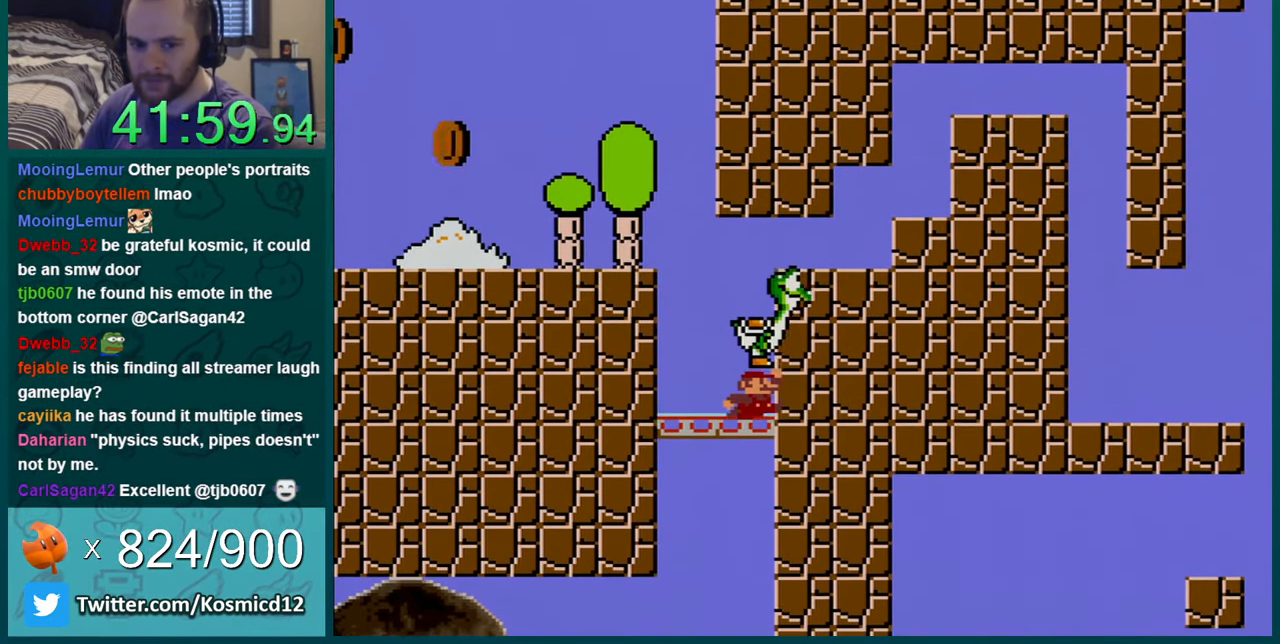
{"buttons": ["B", "DPAD_RIGHT"], "events": [[33, "B", "down"], [67, "B", "up"], [117, "B", "down"], [150, "B", "up"], [217, "B", "down"], [250, "B", "up"], [317, "B", "down"], [334, "B", "up"], [400, "B", "down"], [434, "B", "up"], [500, "B", "down"]]}
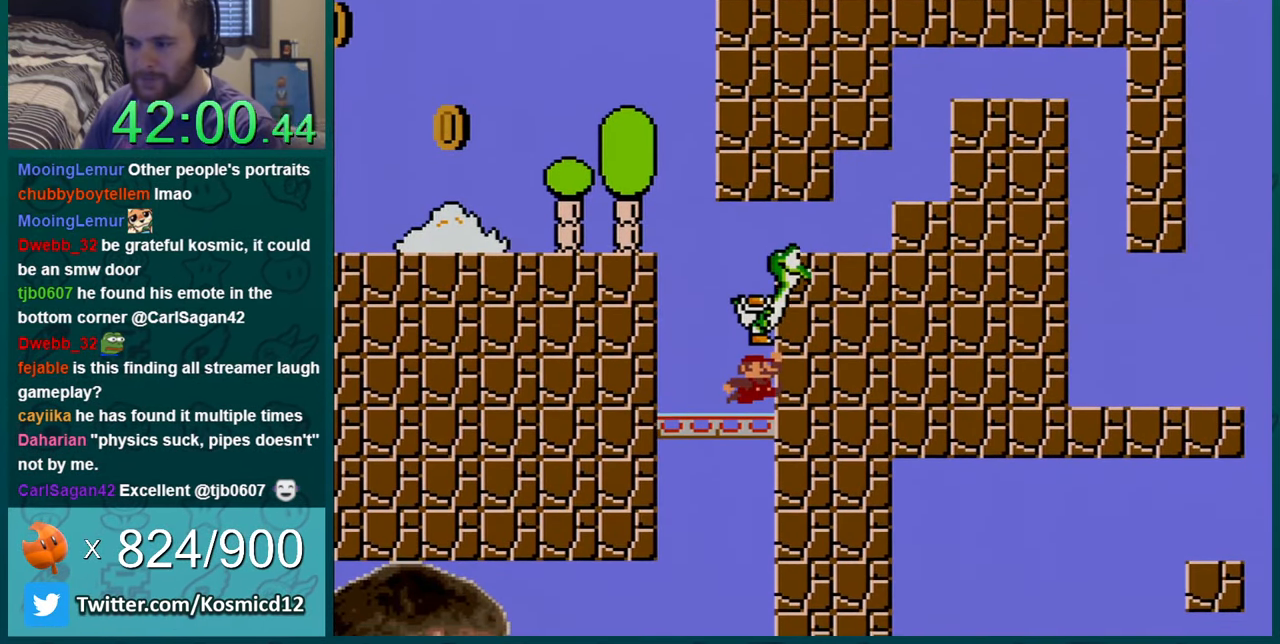
{"buttons": ["B", "DPAD_RIGHT"], "events": [[17, "B", "up"], [51, "B", "down"], [84, "B", "up"], [151, "B", "down"], [217, "B", "up"], [251, "B", "down"]]}
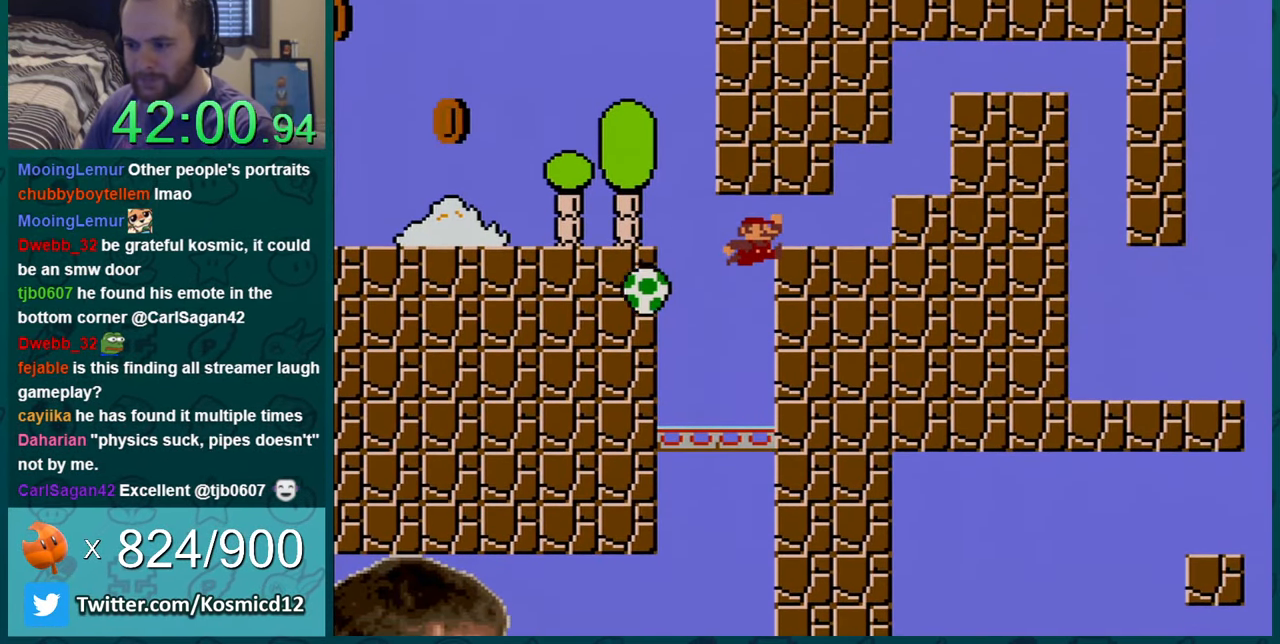
{"buttons": ["B", "Y", "DPAD_RIGHT"], "events": [[317, "B", "up"], [367, "B", "down"], [434, "Y", "down"], [467, "Y", "up"], [501, "Y", "down"]]}
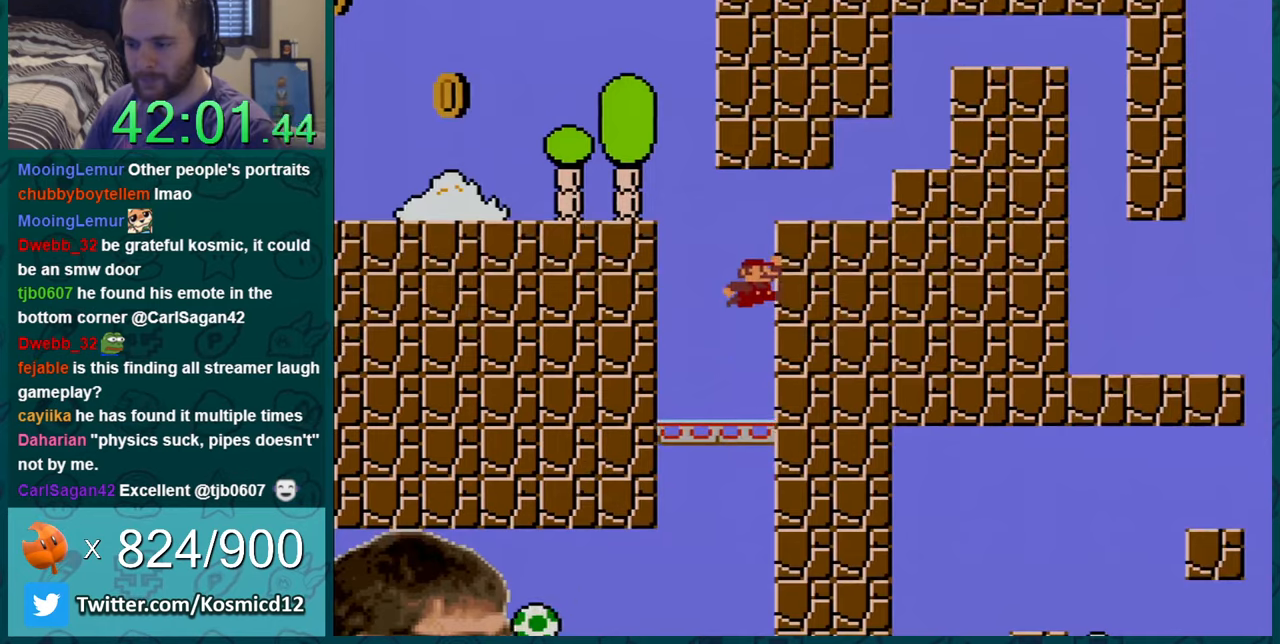
{"buttons": ["Y", "DPAD_RIGHT"], "events": [[367, "B", "up"]]}
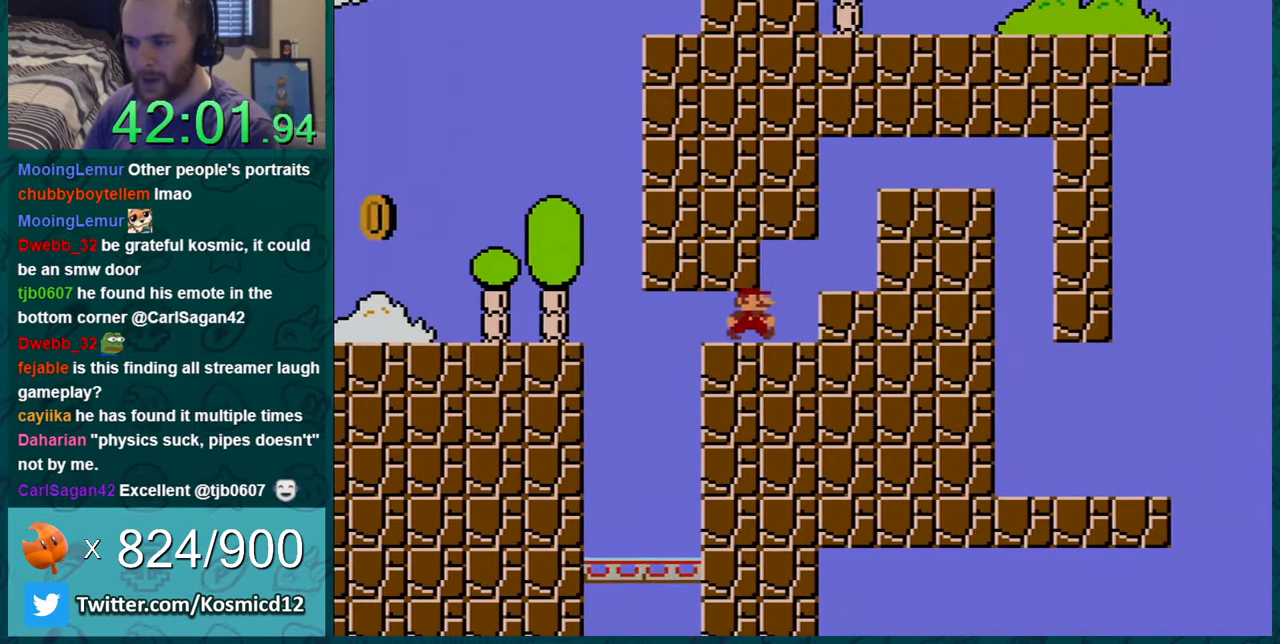
{"buttons": ["Y", "DPAD_RIGHT"], "events": [[150, "B", "down"], [184, "B", "up"]]}
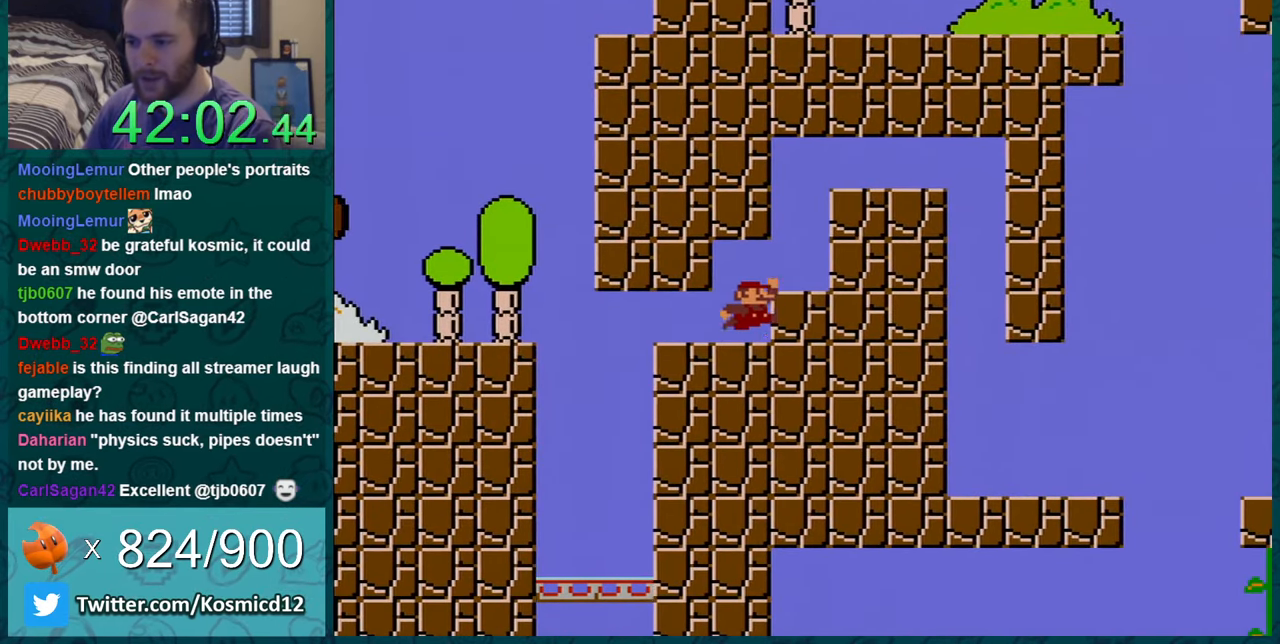
{"buttons": ["B", "Y", "DPAD_RIGHT"], "events": [[16, "B", "down"], [66, "B", "up"], [450, "B", "down"]]}
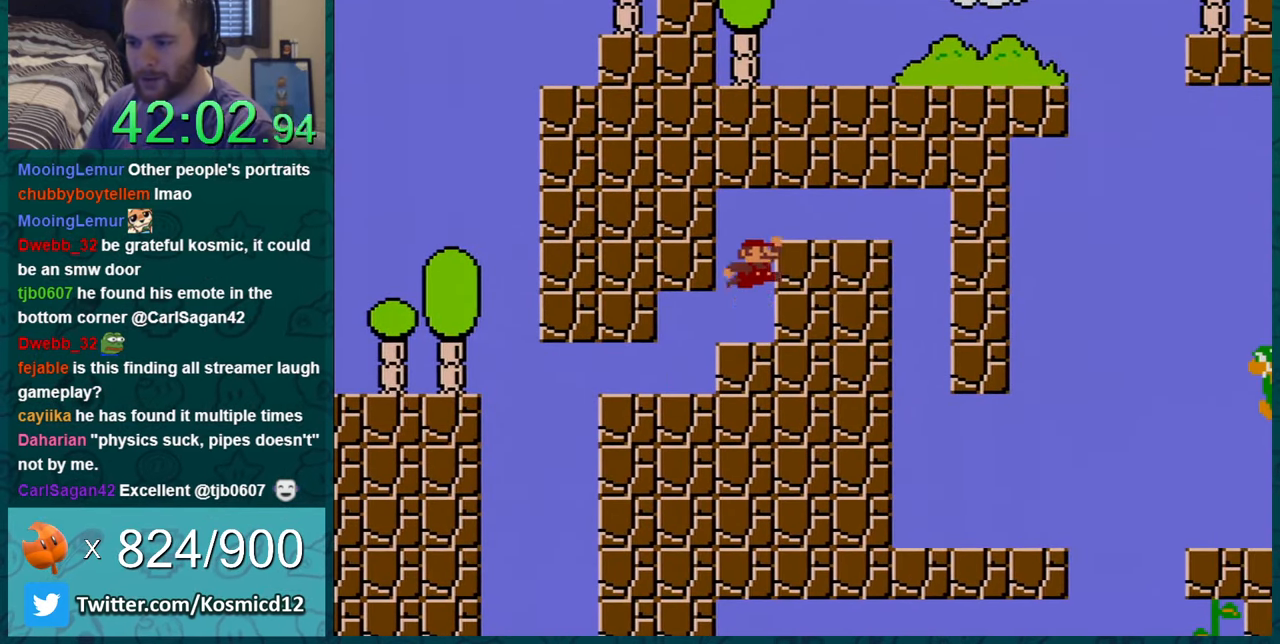
{"buttons": ["Y", "DPAD_RIGHT"], "events": [[184, "B", "up"]]}
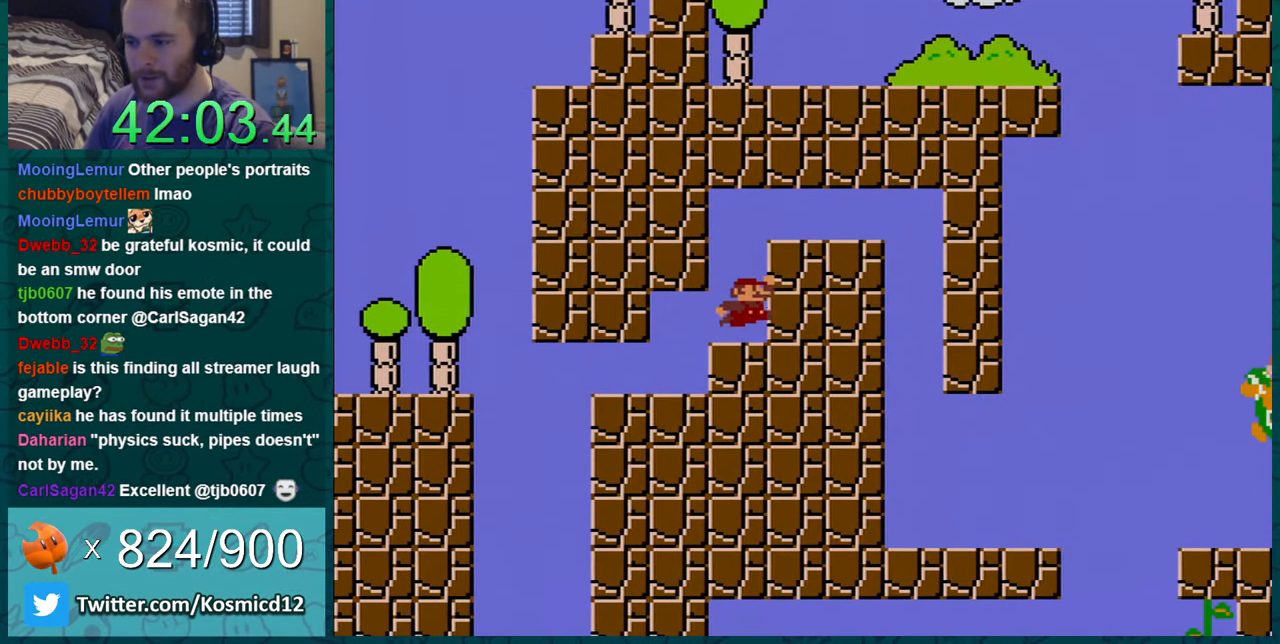
{"buttons": ["Y", "DPAD_RIGHT"], "events": [[16, "B", "down"], [117, "B", "up"]]}
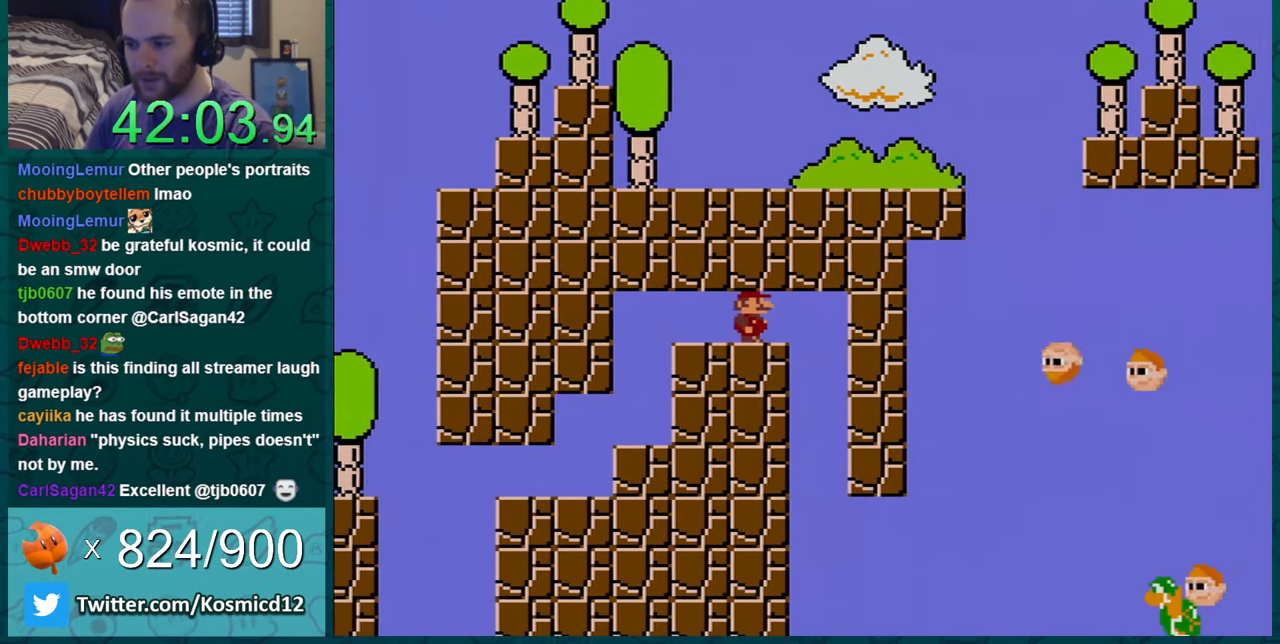
{"buttons": ["Y"], "events": [[150, "DPAD_RIGHT", "up"], [167, "DPAD_LEFT", "down"], [334, "DPAD_LEFT", "up"]]}
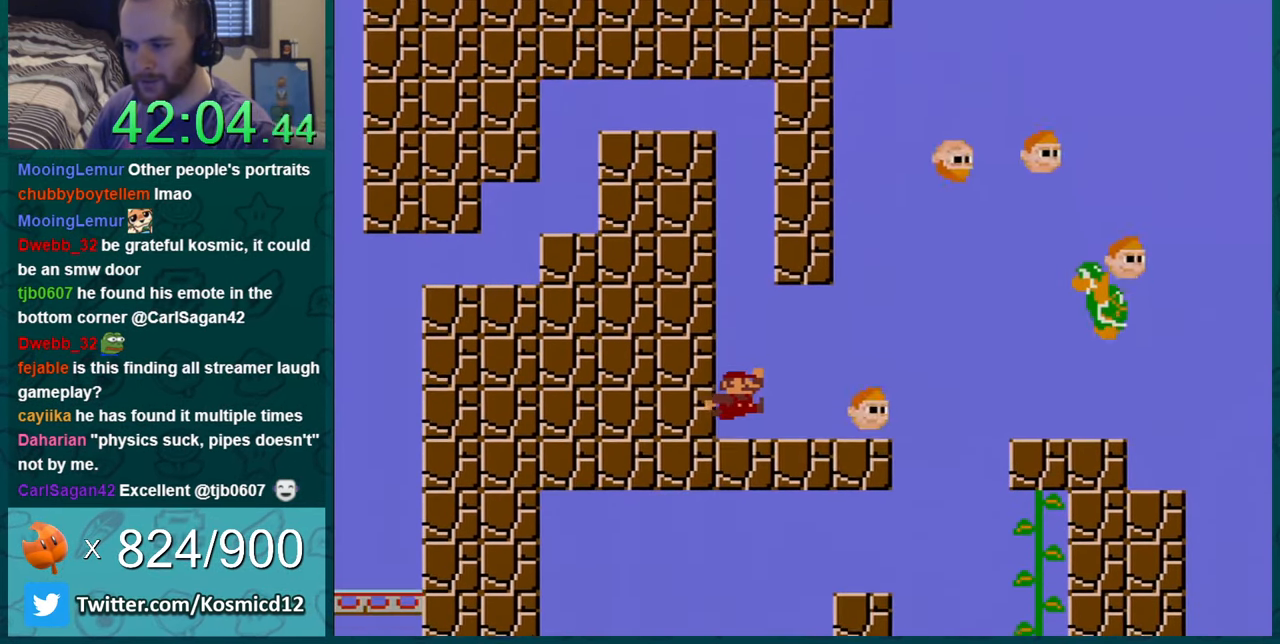
{"buttons": ["Y", "DPAD_RIGHT"], "events": [[16, "DPAD_RIGHT", "down"], [83, "DPAD_RIGHT", "up"], [267, "DPAD_LEFT", "down"], [367, "DPAD_LEFT", "up"], [383, "DPAD_RIGHT", "down"]]}